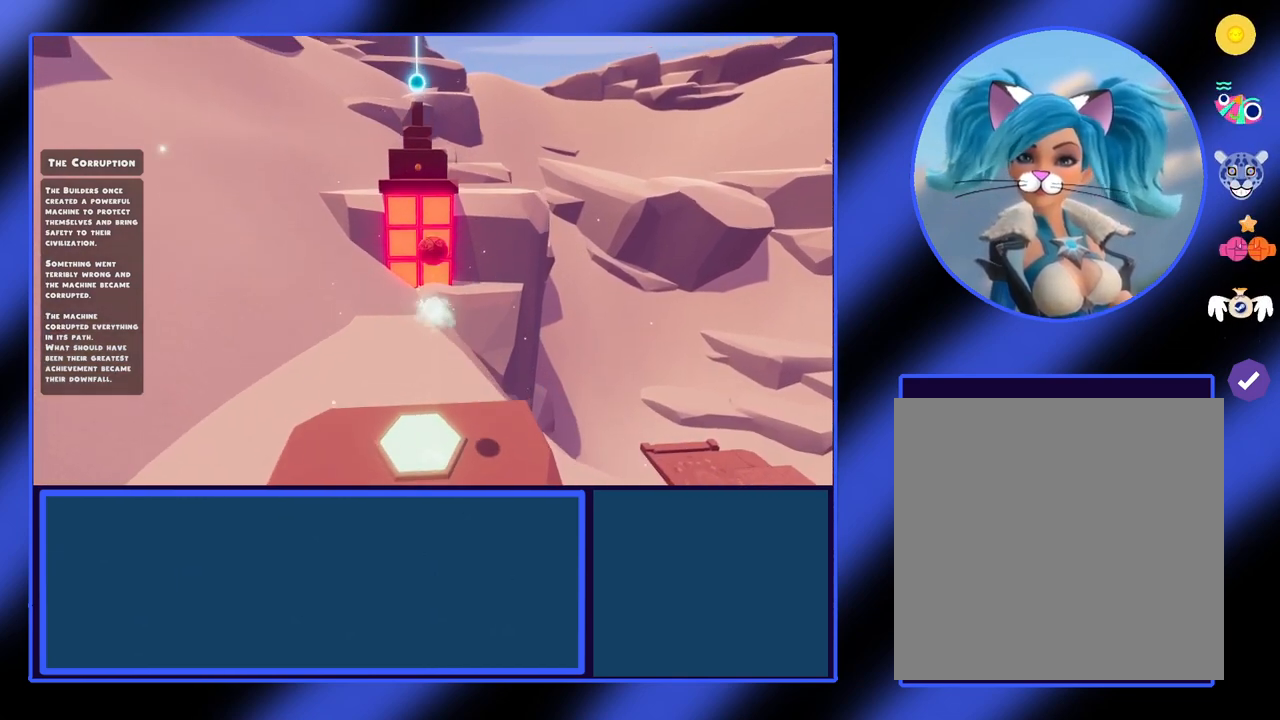
Gameplay with a controller (Xbox layout); each line is a JSON object with the inputs held at the frame after it. "events" lists button and stick changes between this image and that frame as [ms after this image, input, new state], when the widget could be followed in between. Not read: L3 R3 TOUCHPAD other_buttons right_stick.
{"buttons": ["A"], "left_stick": "up", "events": [[233, "left_stick", "up"]]}
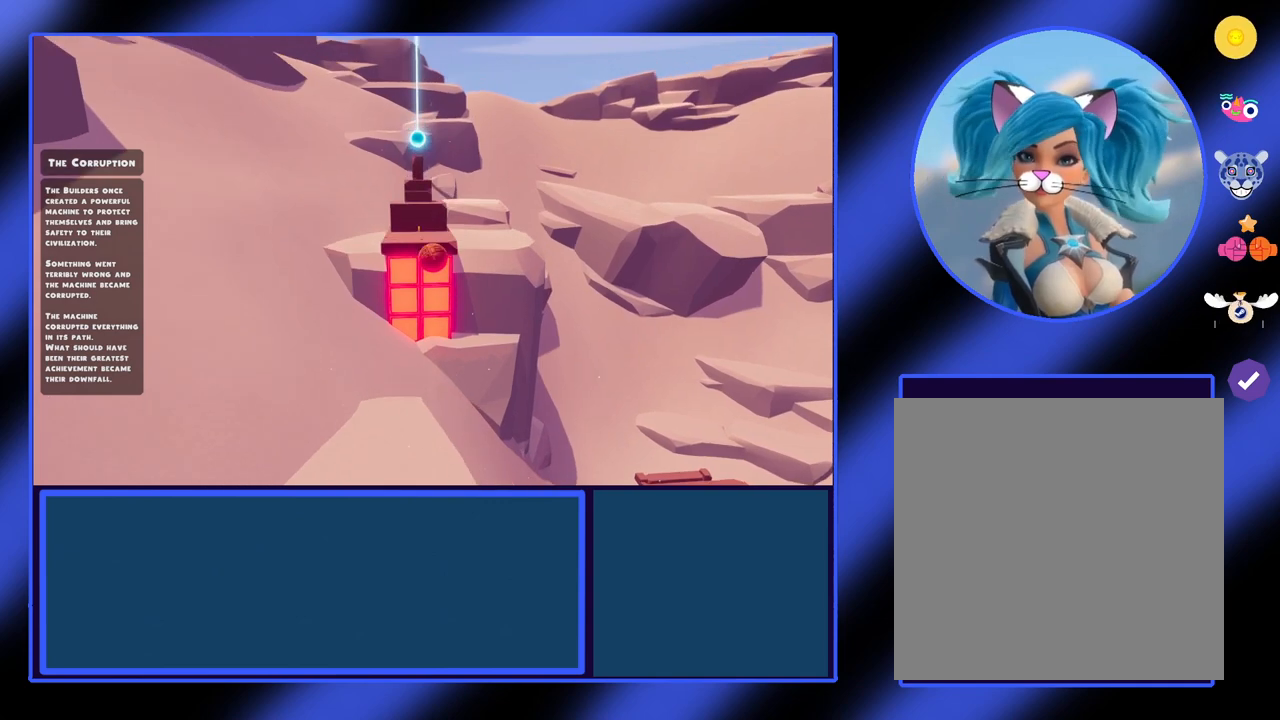
{"buttons": ["A"], "left_stick": "up", "events": []}
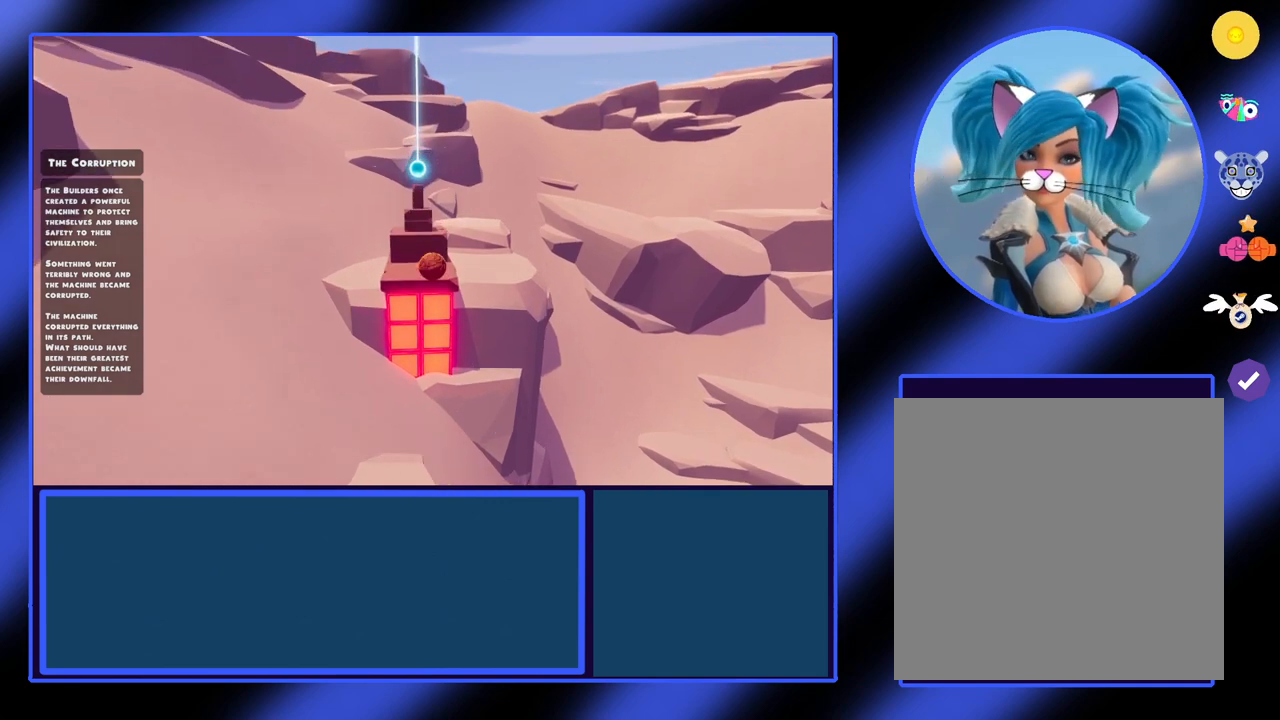
{"buttons": ["A"], "left_stick": "up", "events": []}
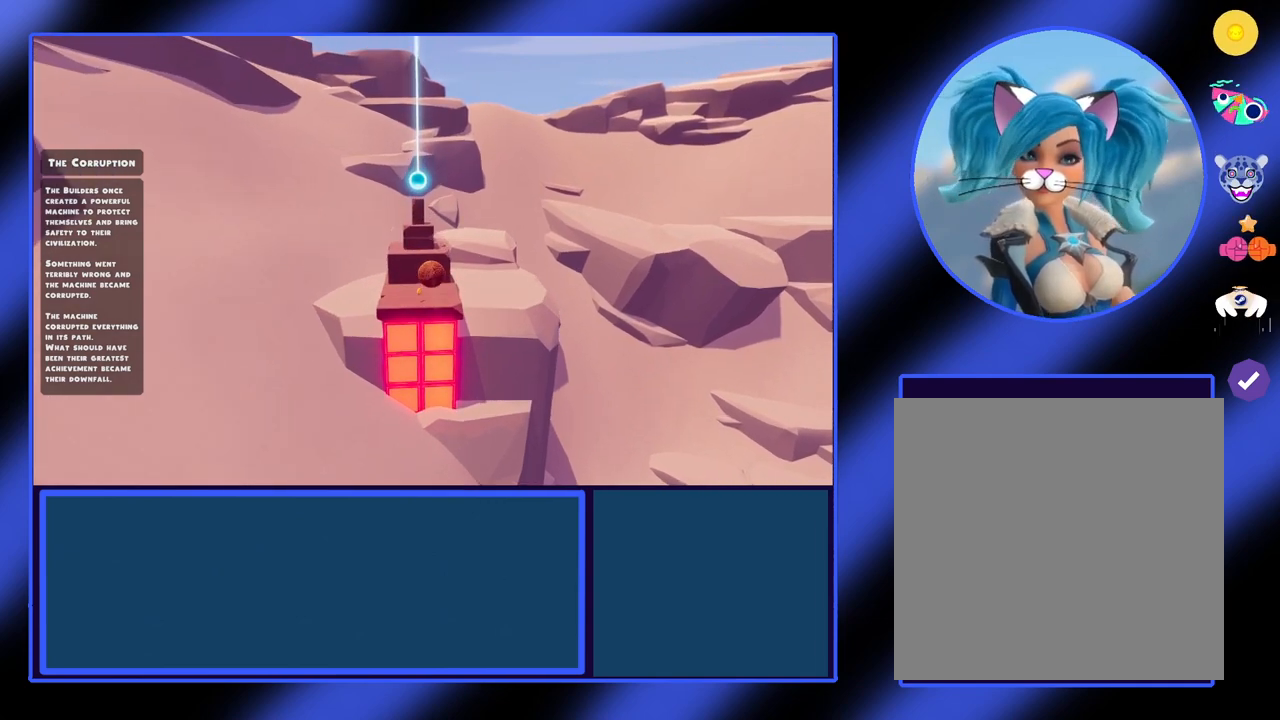
{"buttons": [], "left_stick": "up", "events": [[367, "A", "up"]]}
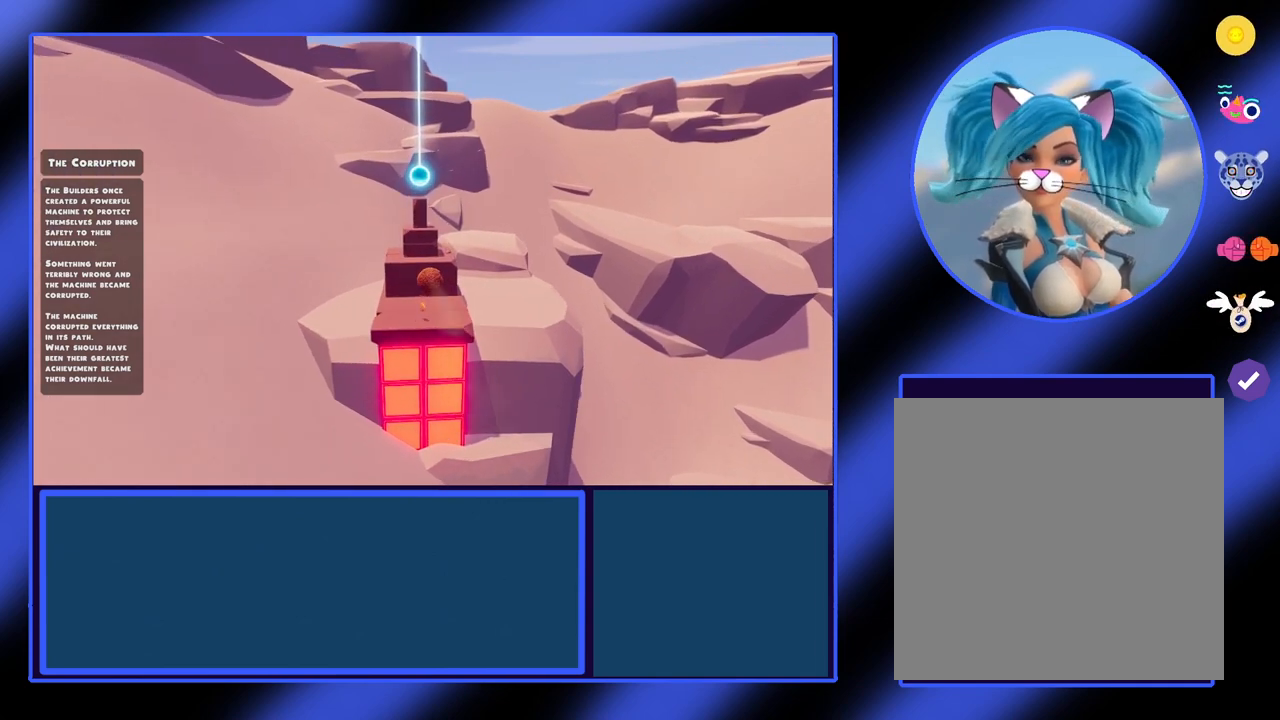
{"buttons": [], "left_stick": "up", "events": []}
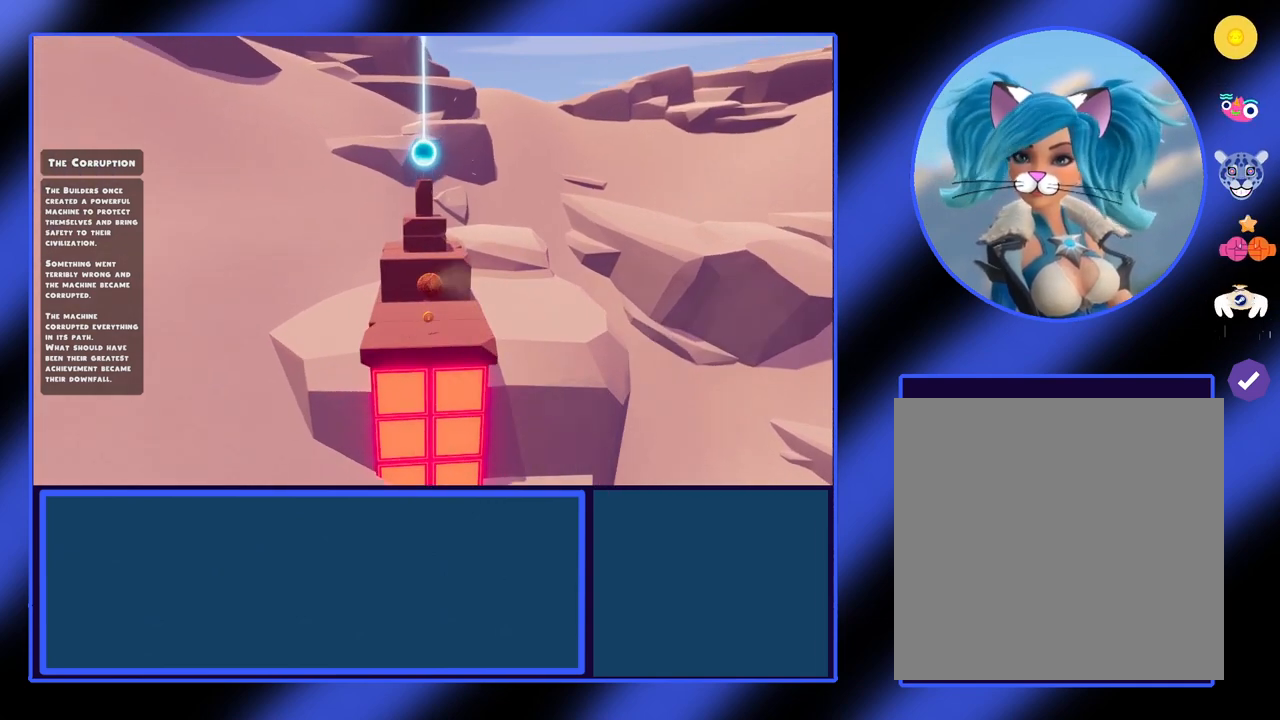
{"buttons": [], "left_stick": "down", "events": [[333, "left_stick", "center"], [467, "left_stick", "down"]]}
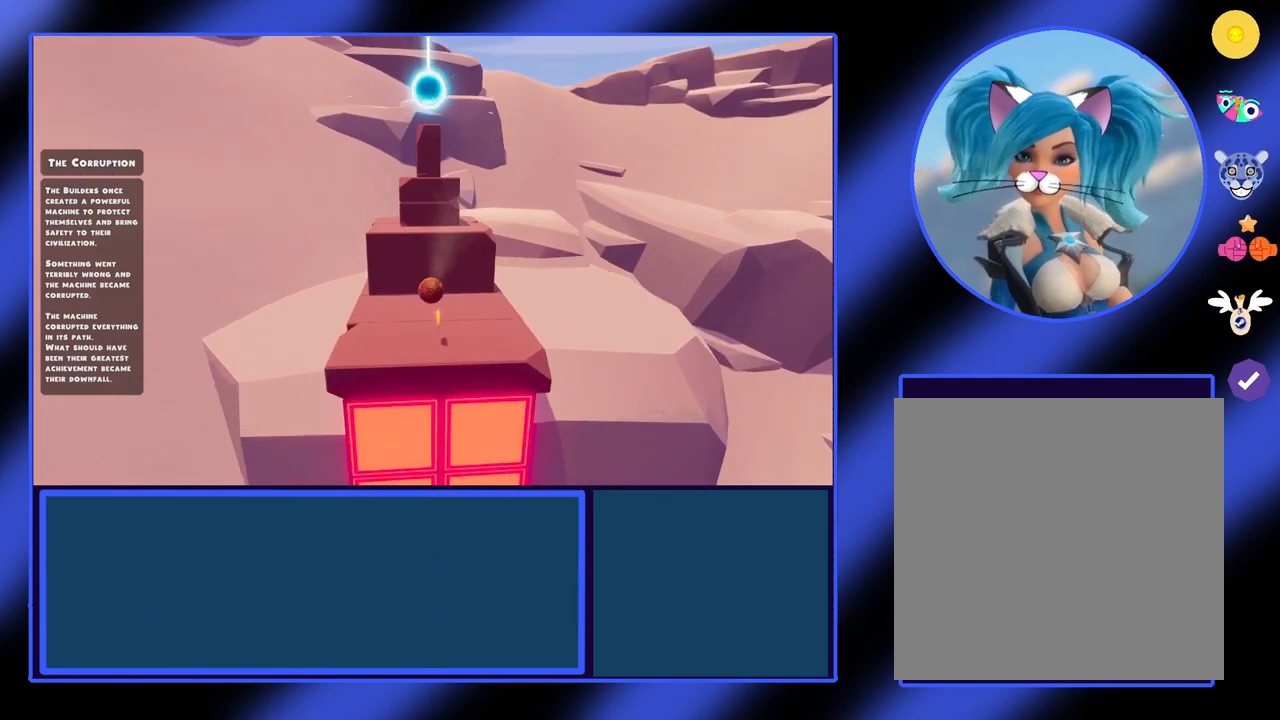
{"buttons": [], "left_stick": "down", "events": [[100, "left_stick", "up"], [300, "left_stick", "down"]]}
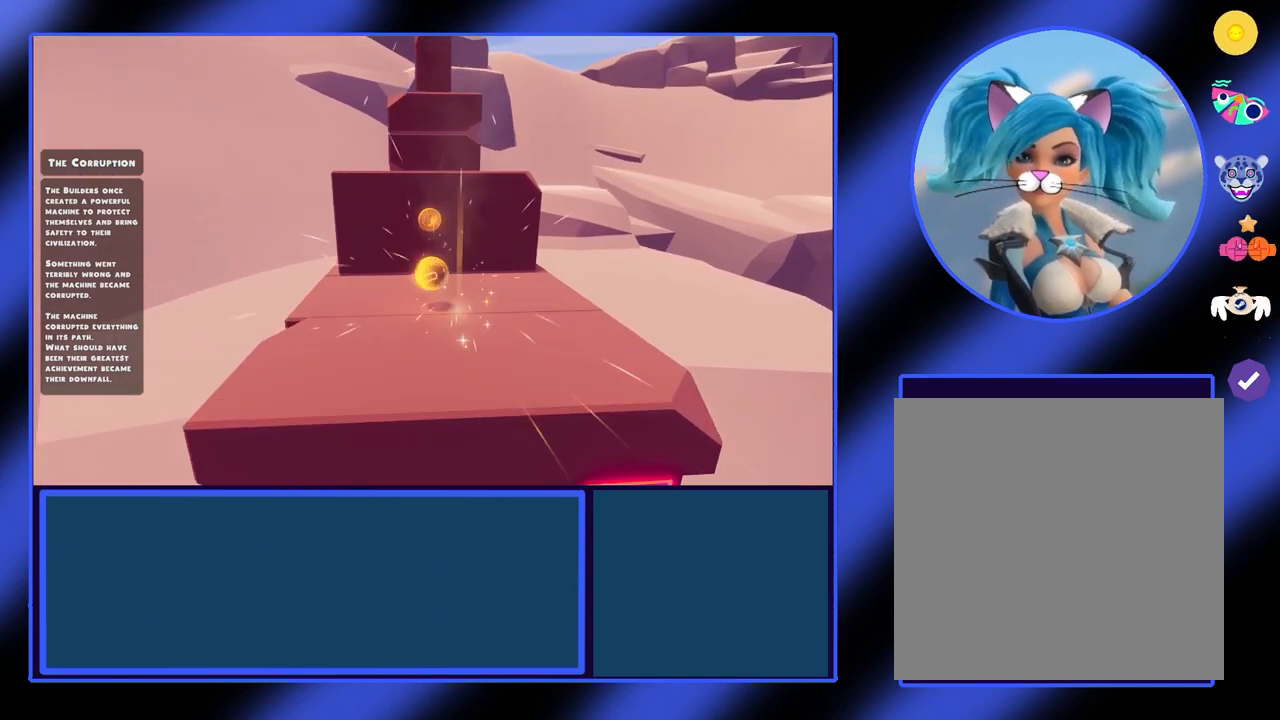
{"buttons": [], "left_stick": "up", "events": [[33, "left_stick", "center"], [367, "left_stick", "up"]]}
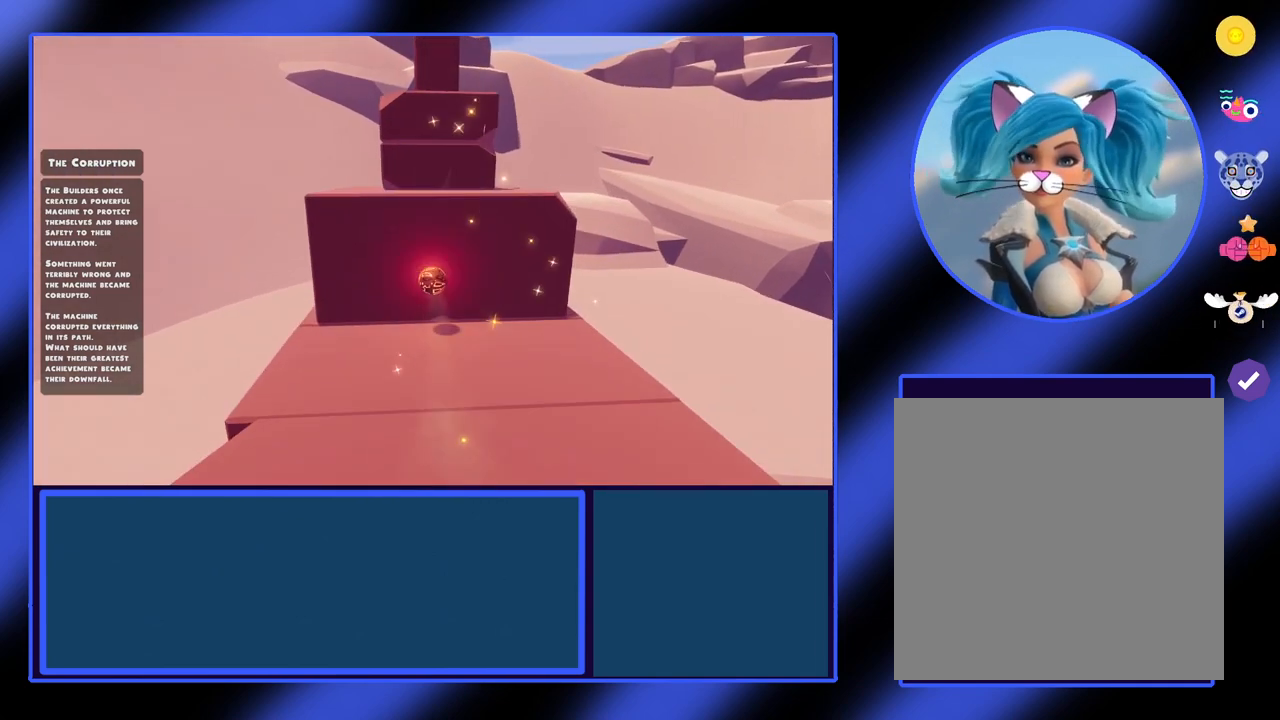
{"buttons": [], "left_stick": "up", "events": [[100, "A", "down"], [300, "A", "up"]]}
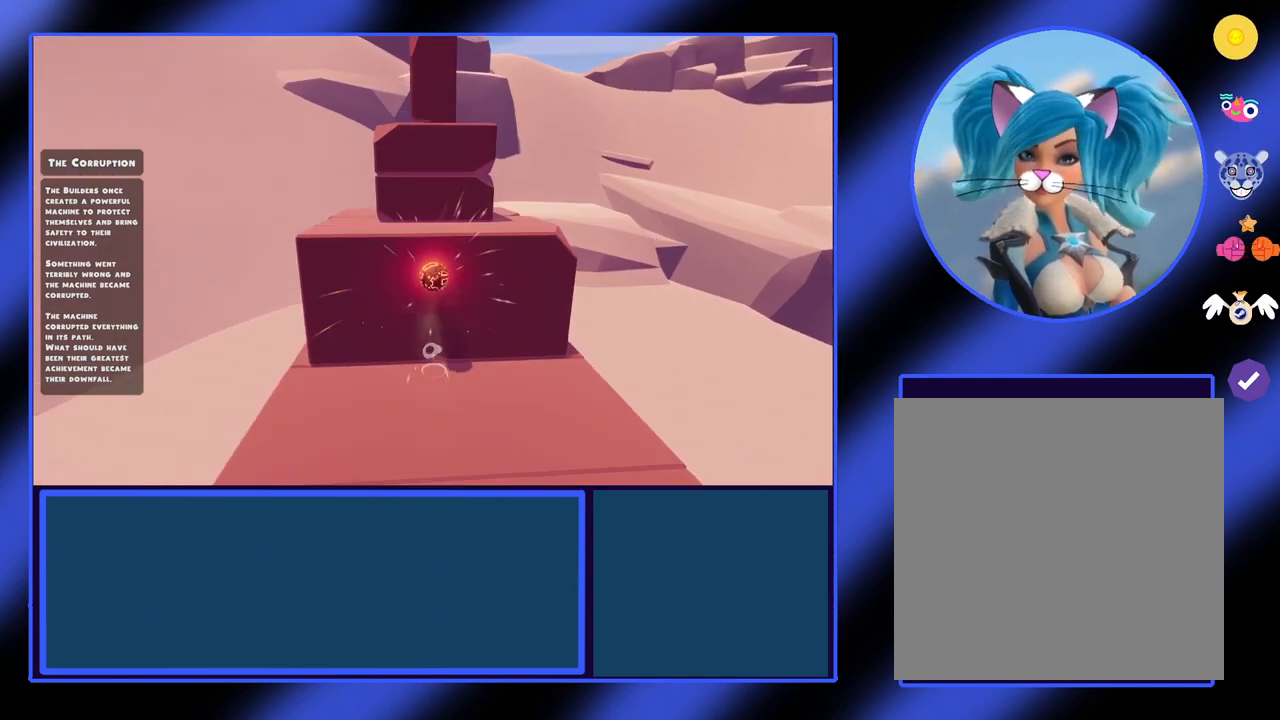
{"buttons": [], "left_stick": "up", "events": [[267, "A", "down"], [433, "A", "up"]]}
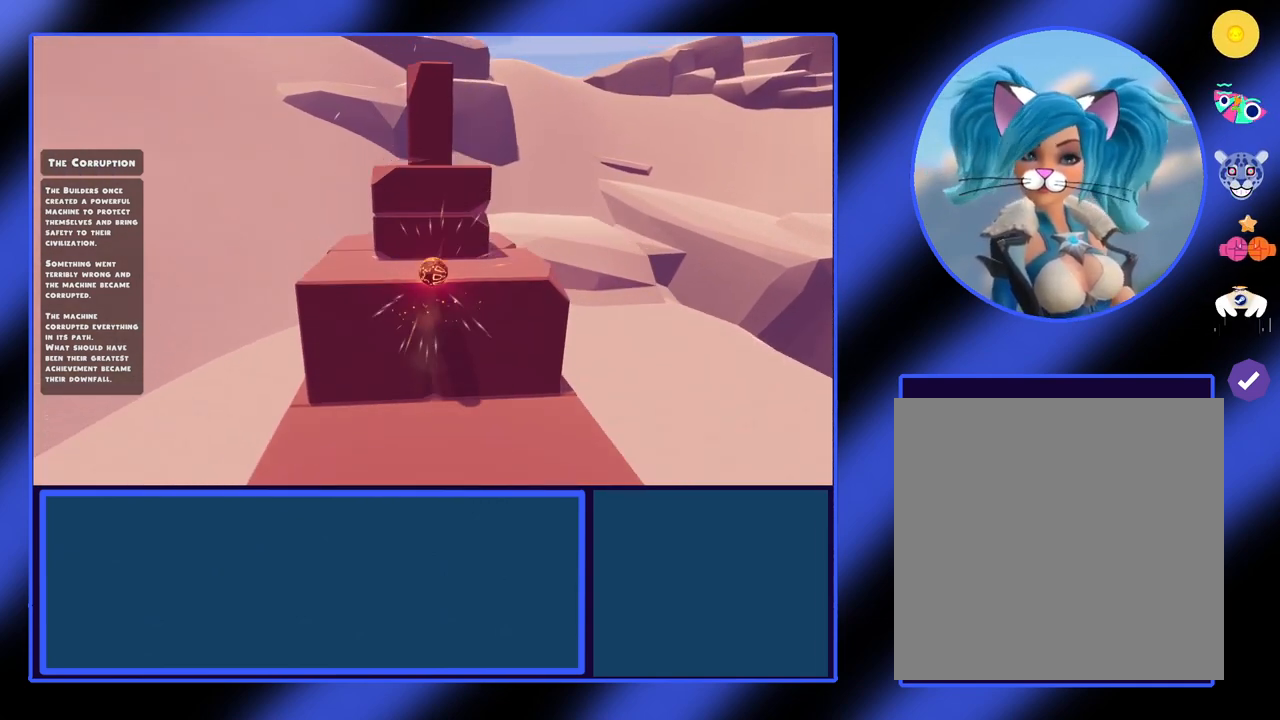
{"buttons": [], "left_stick": "center", "events": [[400, "left_stick", "center"]]}
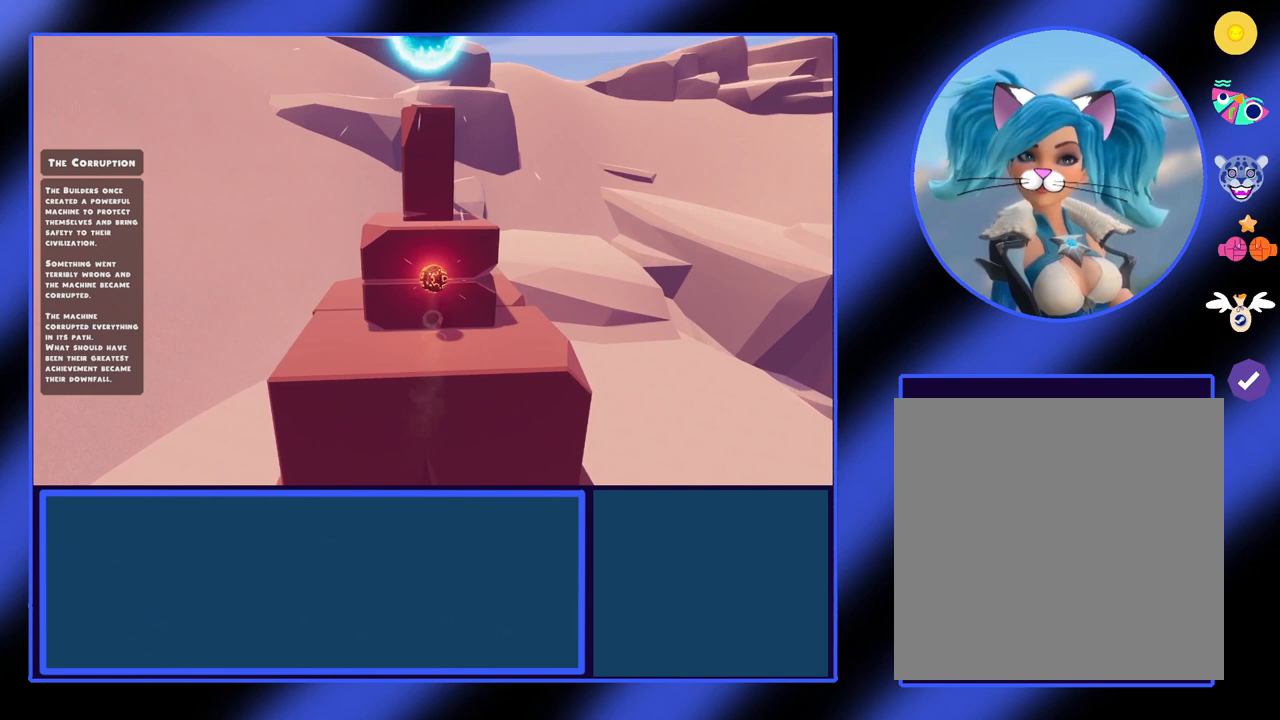
{"buttons": [], "left_stick": "up", "events": [[133, "left_stick", "up"], [267, "A", "down"], [433, "A", "up"]]}
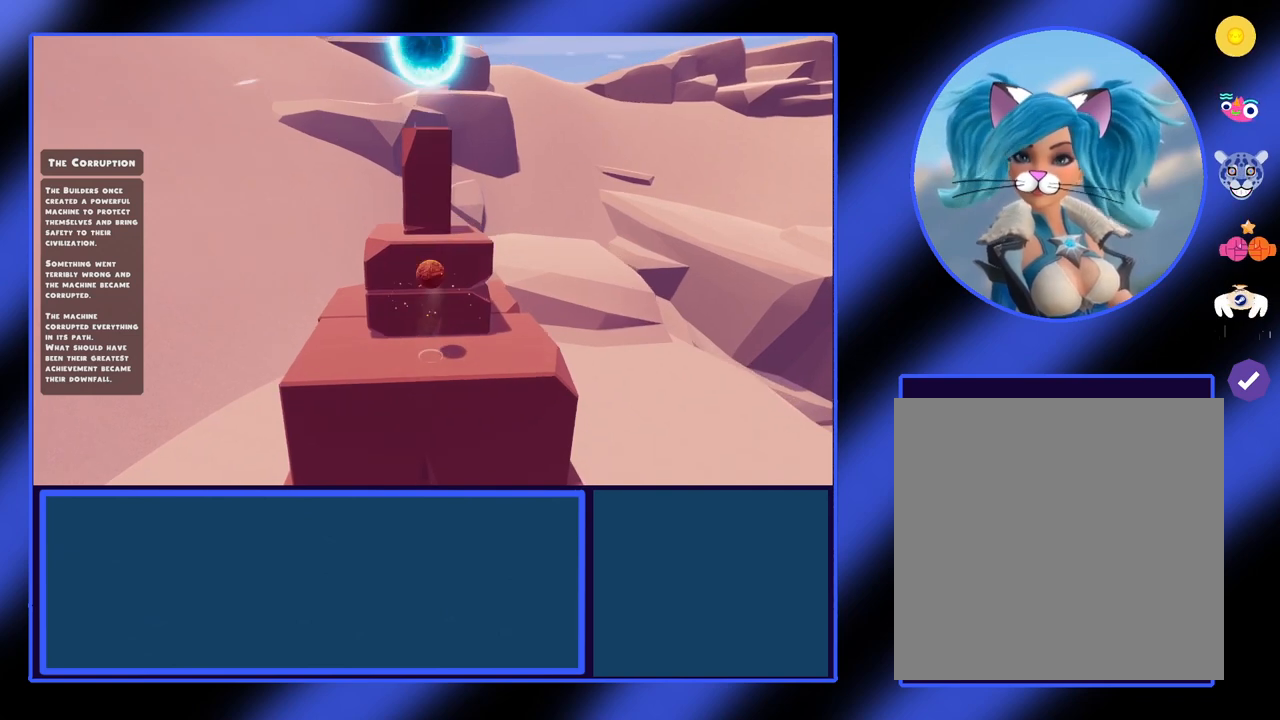
{"buttons": [], "left_stick": "up-right", "events": [[267, "left_stick", "up-right"]]}
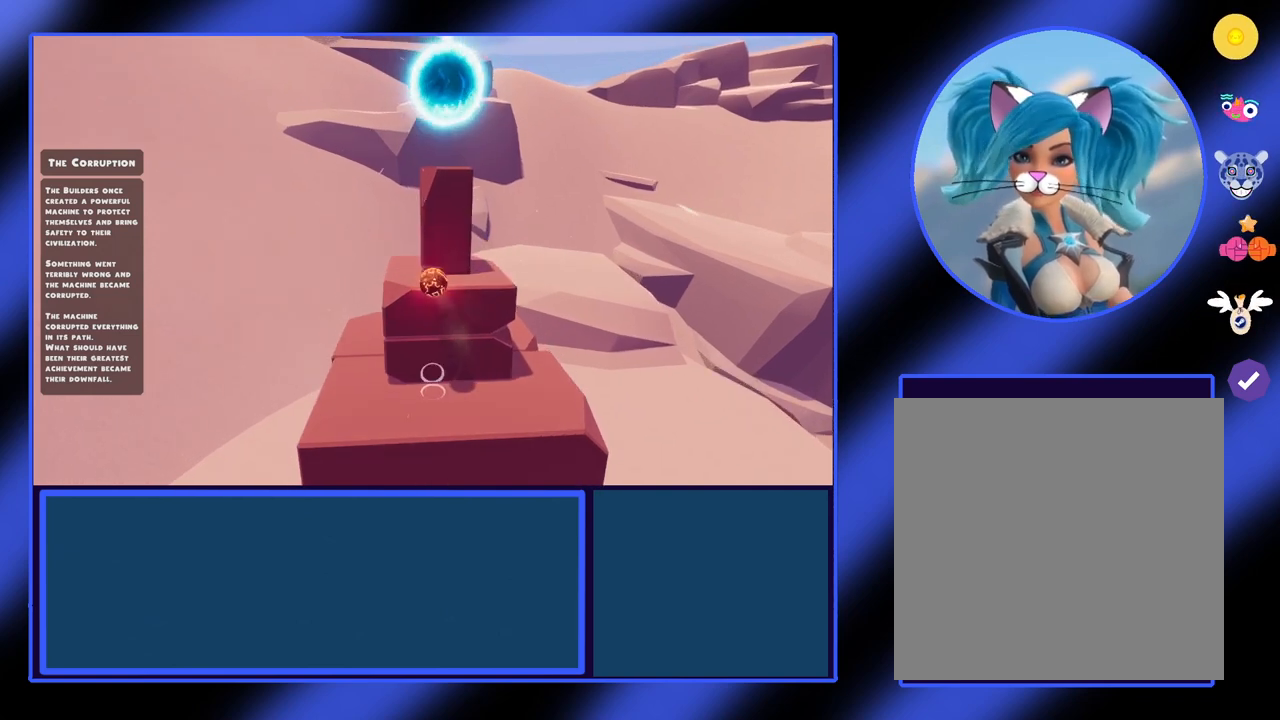
{"buttons": [], "left_stick": "up-left", "events": [[33, "left_stick", "center"], [133, "left_stick", "up"], [267, "A", "down"], [367, "A", "up"], [367, "left_stick", "up-left"]]}
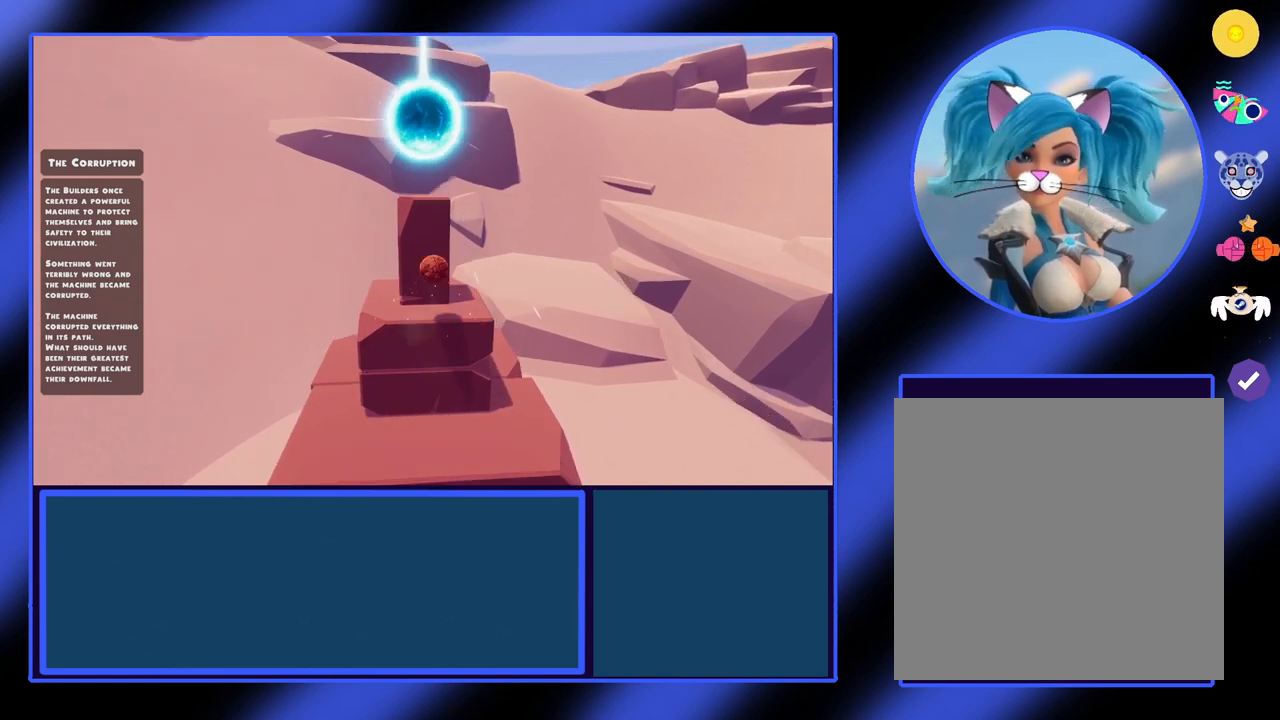
{"buttons": [], "left_stick": "up-right", "events": [[200, "left_stick", "up-right"]]}
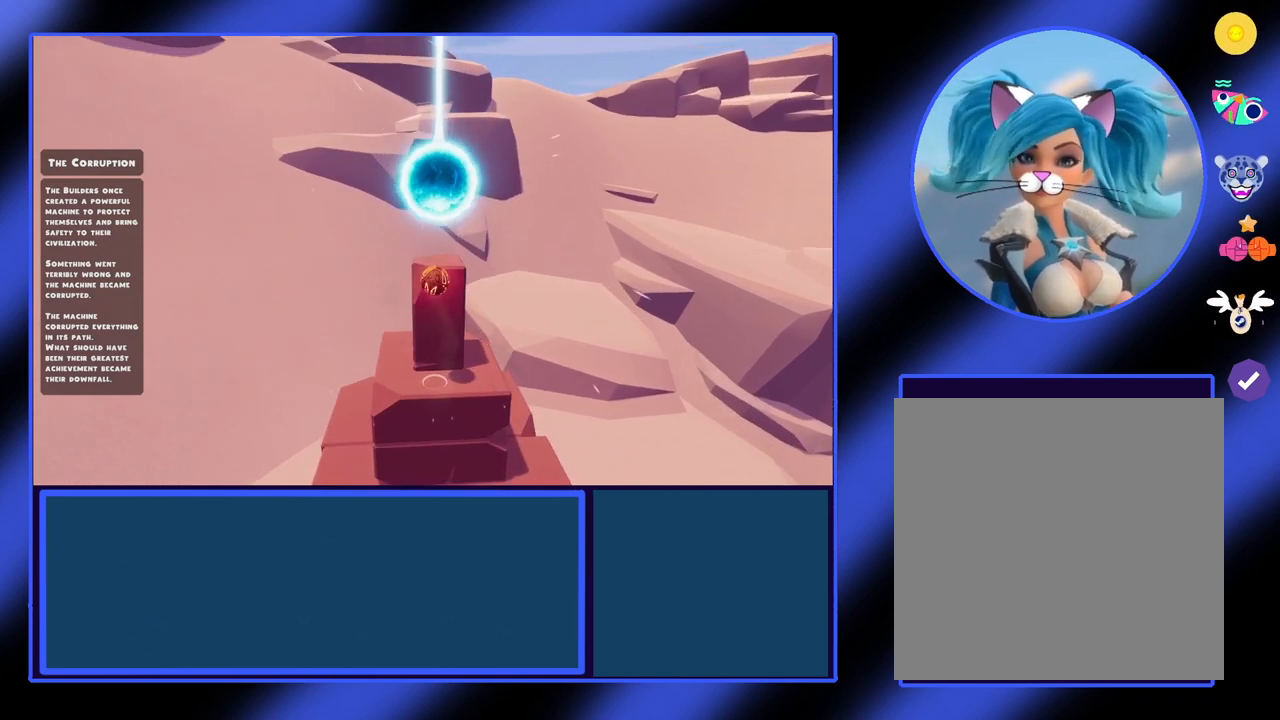
{"buttons": [], "left_stick": "left", "events": [[133, "A", "down"], [167, "left_stick", "up"], [267, "left_stick", "up-left"], [300, "A", "up"], [367, "left_stick", "left"]]}
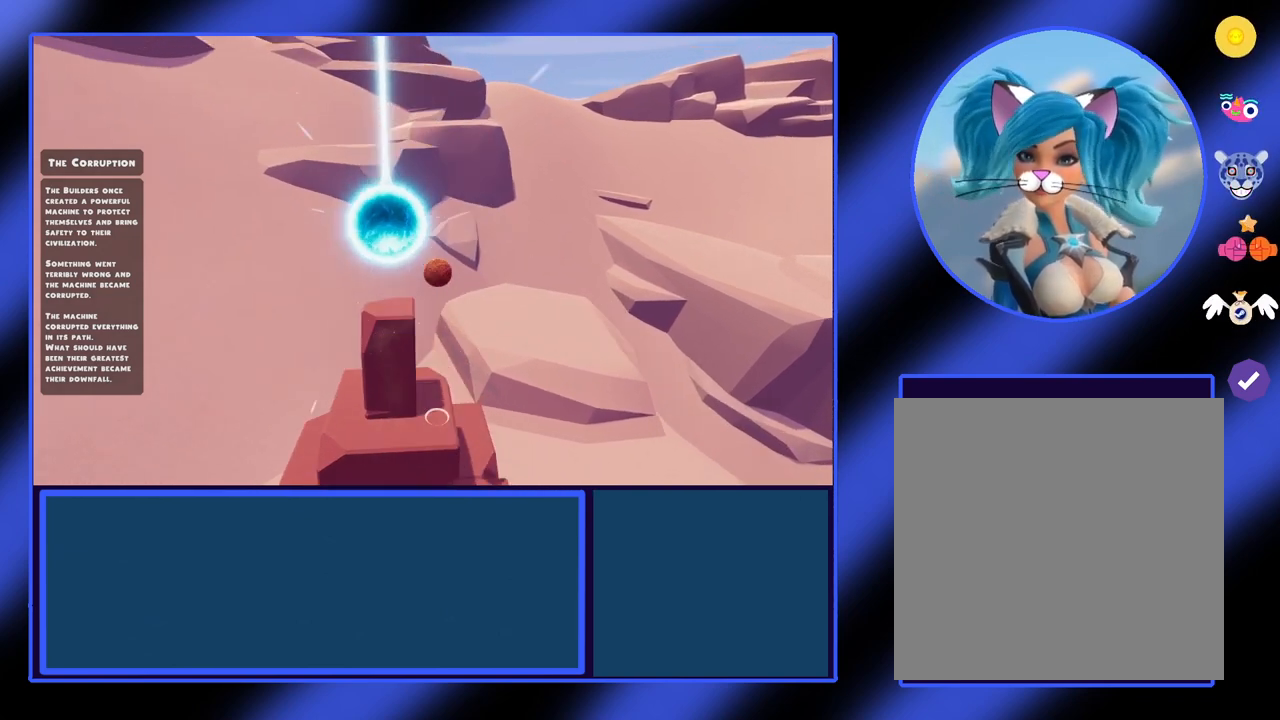
{"buttons": [], "left_stick": "center", "events": [[400, "left_stick", "center"]]}